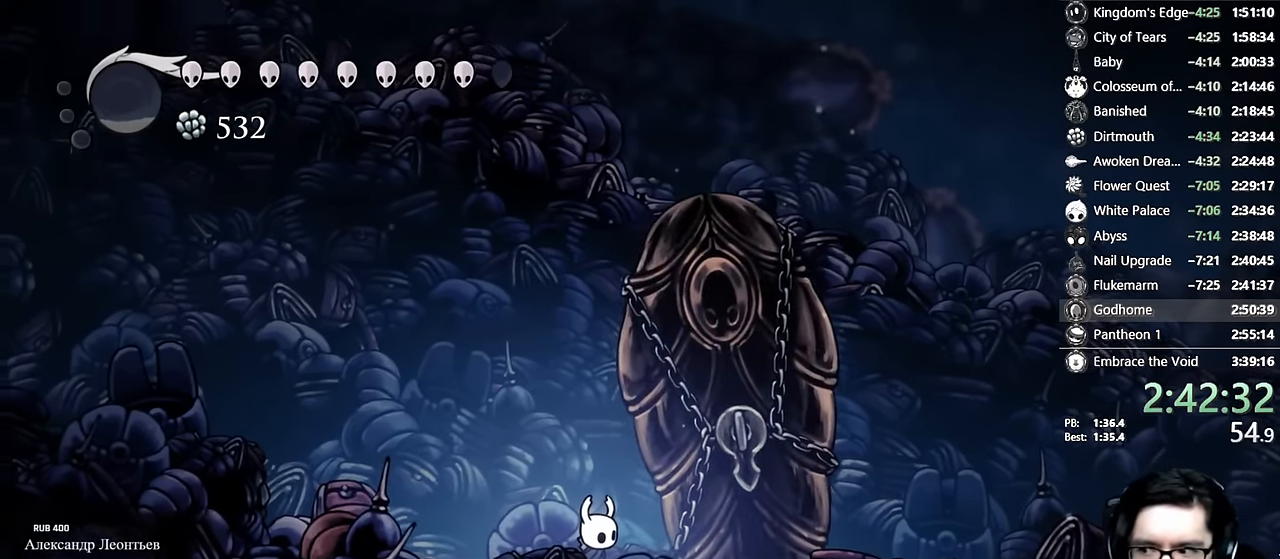
Gameplay with a controller (Xbox layout); each line is a JSON object with the inputs held at the frame after it (dt_ms = milliseconds from this image to that frame). "events" lists button and stick changes between this image and that frame as [ms after this image, input, new state], when the widget could be followed in between. Not read: L3 R3.
{"dt_ms": 500, "buttons": [], "left_stick": "center", "right_stick": "center", "events": []}
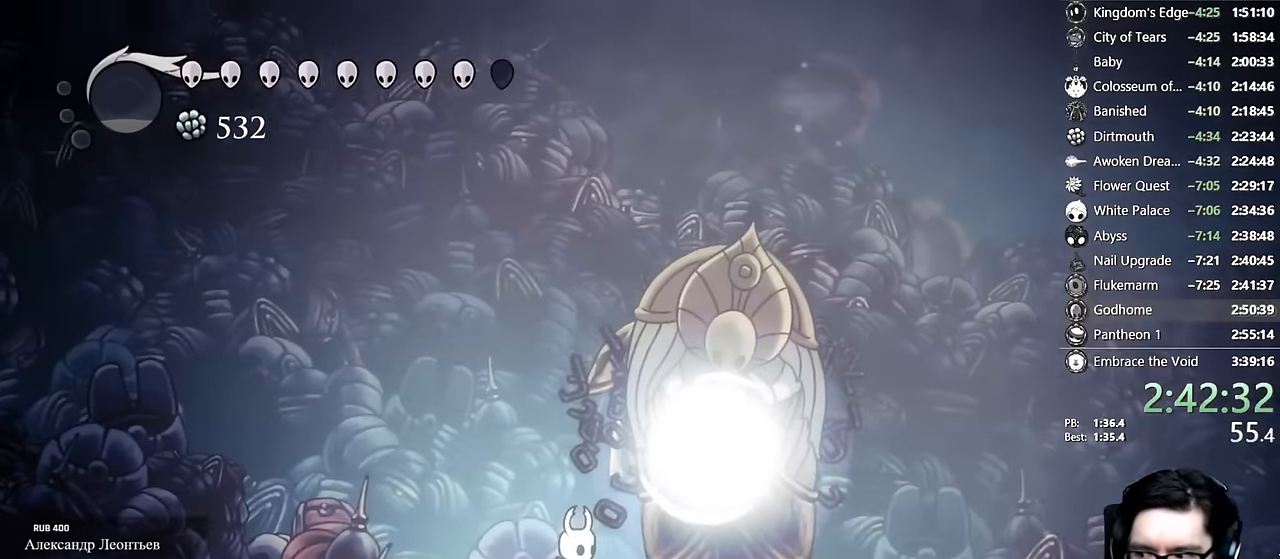
{"dt_ms": 500, "buttons": ["DPAD_RIGHT"], "left_stick": "center", "right_stick": "center", "events": [[266, "DPAD_RIGHT", "down"]]}
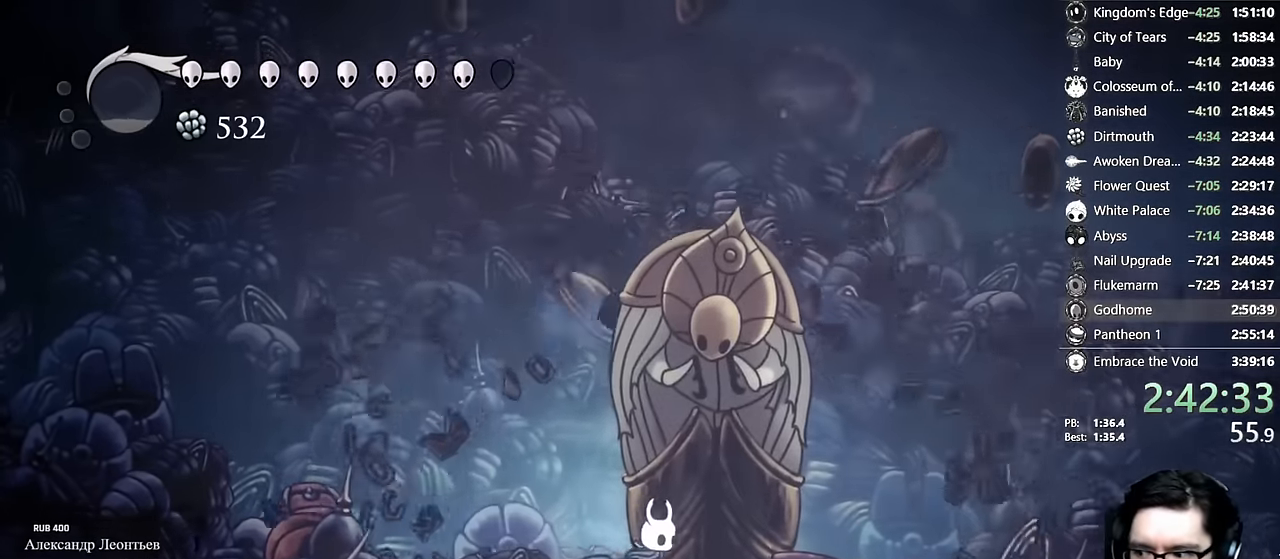
{"dt_ms": 1000, "buttons": [], "left_stick": "center", "right_stick": "center"}
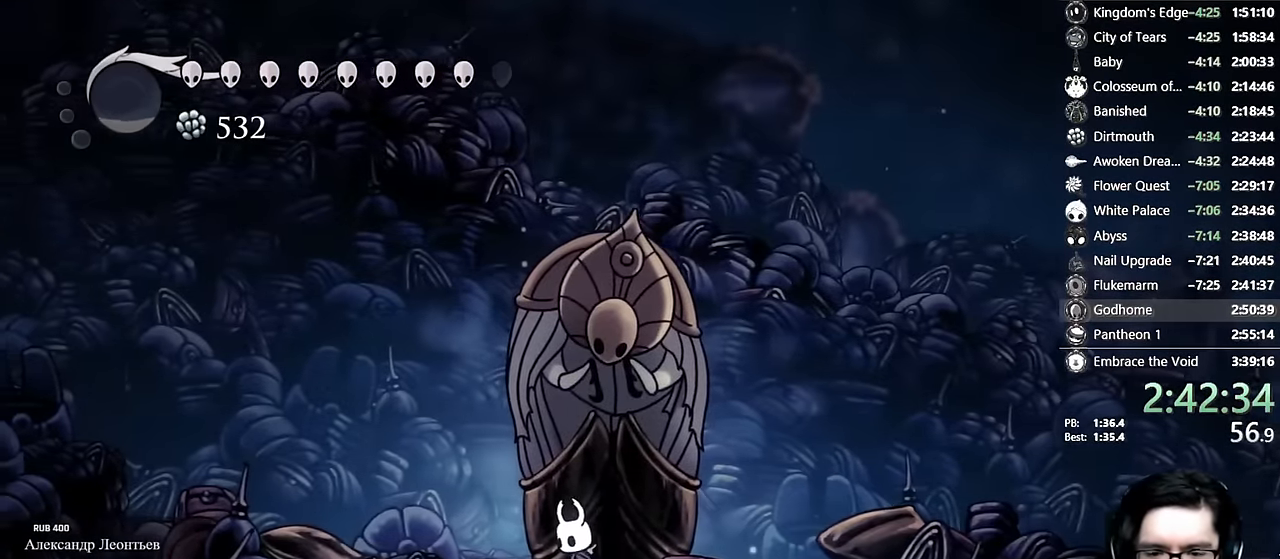
{"dt_ms": 500, "buttons": ["DPAD_UP"], "left_stick": "center", "right_stick": "center", "events": [[33, "DPAD_UP", "down"], [116, "DPAD_UP", "up"], [183, "DPAD_UP", "down"], [283, "DPAD_UP", "up"], [350, "DPAD_UP", "down"], [433, "DPAD_UP", "up"], [500, "DPAD_UP", "down"]]}
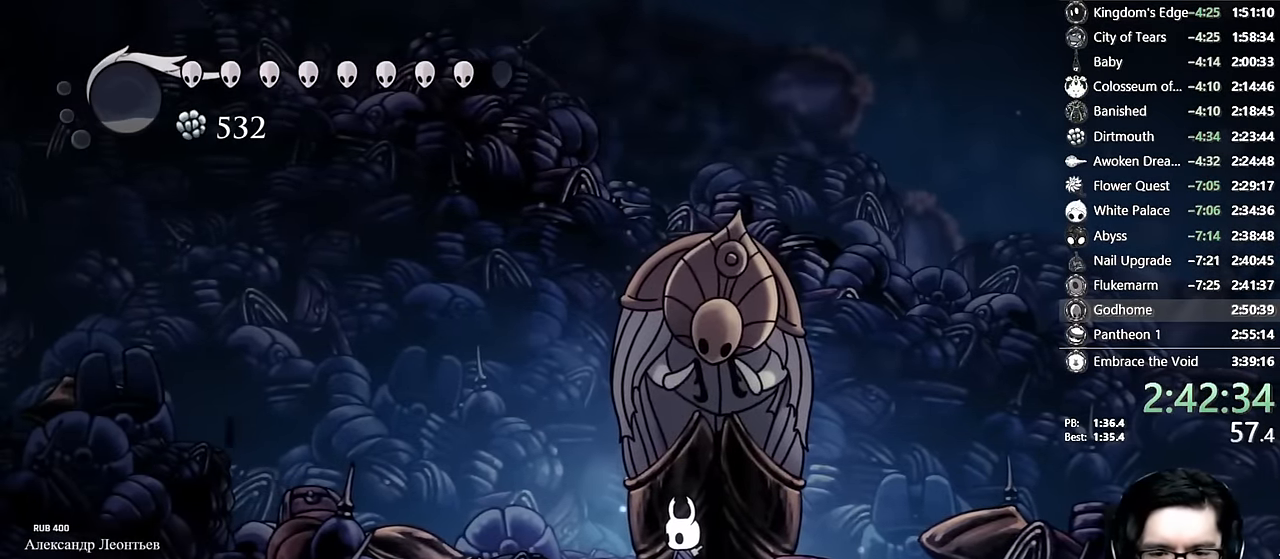
{"dt_ms": 500, "buttons": ["DPAD_UP"], "left_stick": "center", "right_stick": "center", "events": [[100, "DPAD_UP", "up"], [183, "DPAD_LEFT", "down"], [250, "DPAD_UP", "down"], [266, "DPAD_LEFT", "up"], [383, "DPAD_UP", "up"], [500, "DPAD_UP", "down"]]}
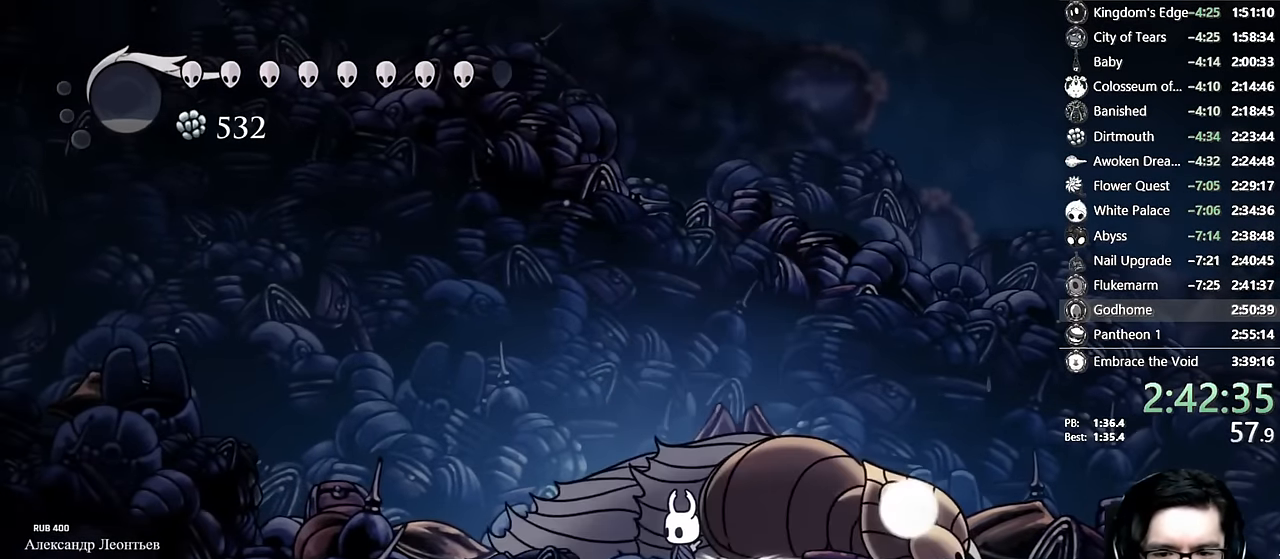
{"dt_ms": 500, "buttons": ["R2", "DPAD_RIGHT"], "left_stick": "center", "right_stick": "center", "events": [[83, "DPAD_RIGHT", "down"], [116, "DPAD_UP", "up"], [333, "R2", "down"]]}
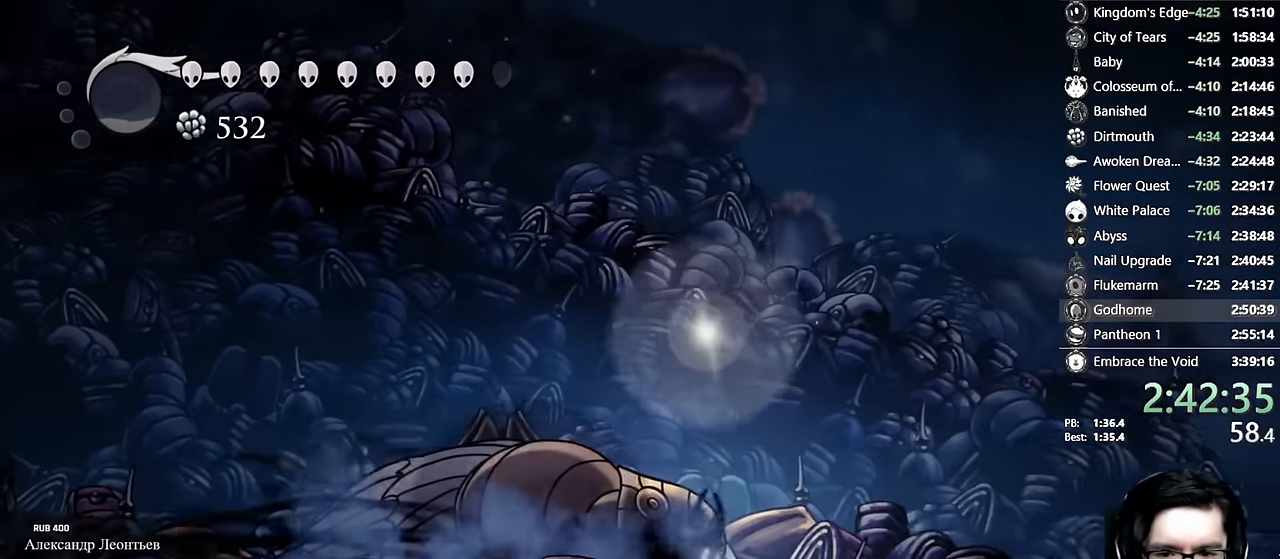
{"dt_ms": 500, "buttons": [], "left_stick": "center", "right_stick": "center", "events": [[16, "R2", "up"], [116, "DPAD_RIGHT", "up"], [150, "DPAD_LEFT", "down"], [266, "DPAD_LEFT", "up"], [333, "DPAD_UP", "down"], [433, "DPAD_UP", "up"]]}
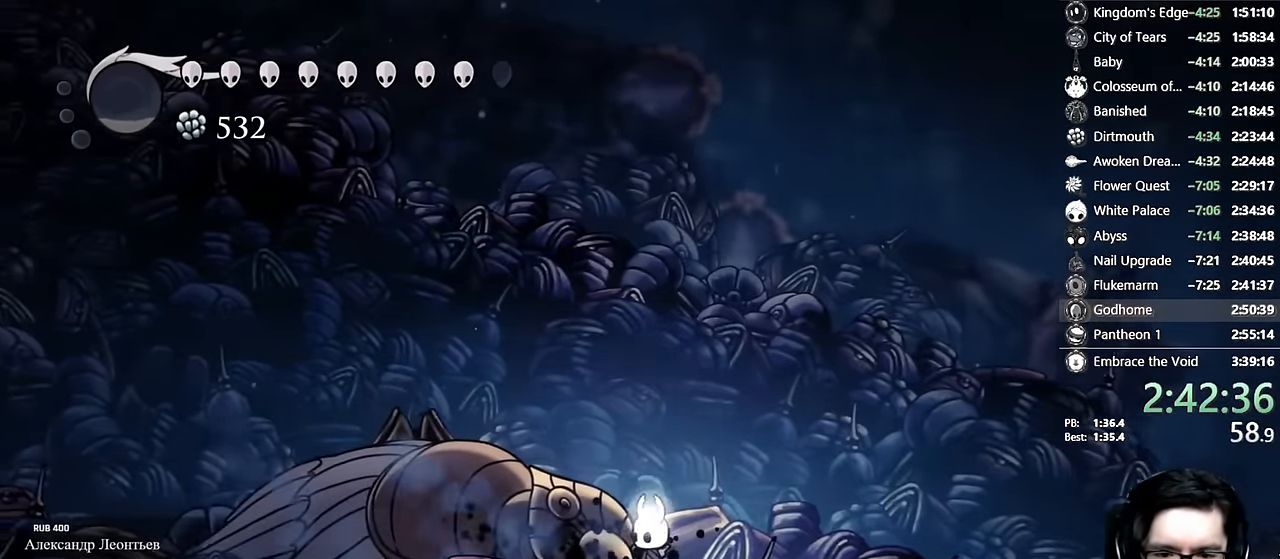
{"dt_ms": 500, "buttons": ["DPAD_RIGHT"], "left_stick": "center", "right_stick": "center", "events": [[16, "DPAD_UP", "down"], [133, "DPAD_UP", "up"], [216, "DPAD_UP", "down"], [366, "DPAD_UP", "up"], [466, "DPAD_RIGHT", "down"]]}
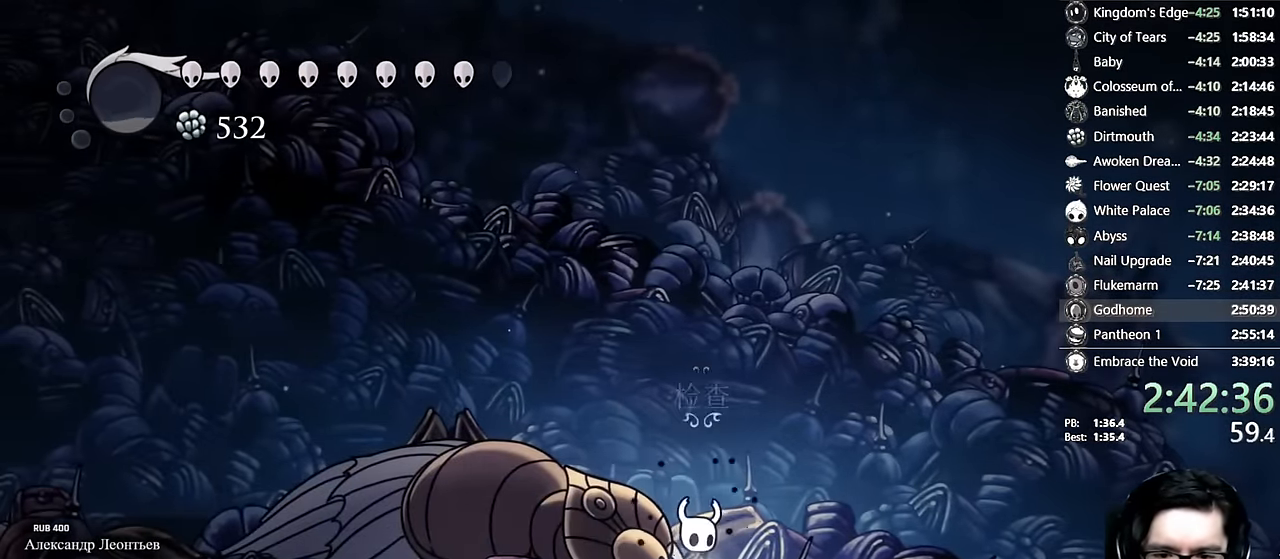
{"dt_ms": 500, "buttons": [], "left_stick": "center", "right_stick": "center", "events": [[16, "DPAD_UP", "down"], [50, "DPAD_RIGHT", "up"], [200, "DPAD_UP", "up"], [283, "DPAD_UP", "down"], [383, "DPAD_UP", "up"]]}
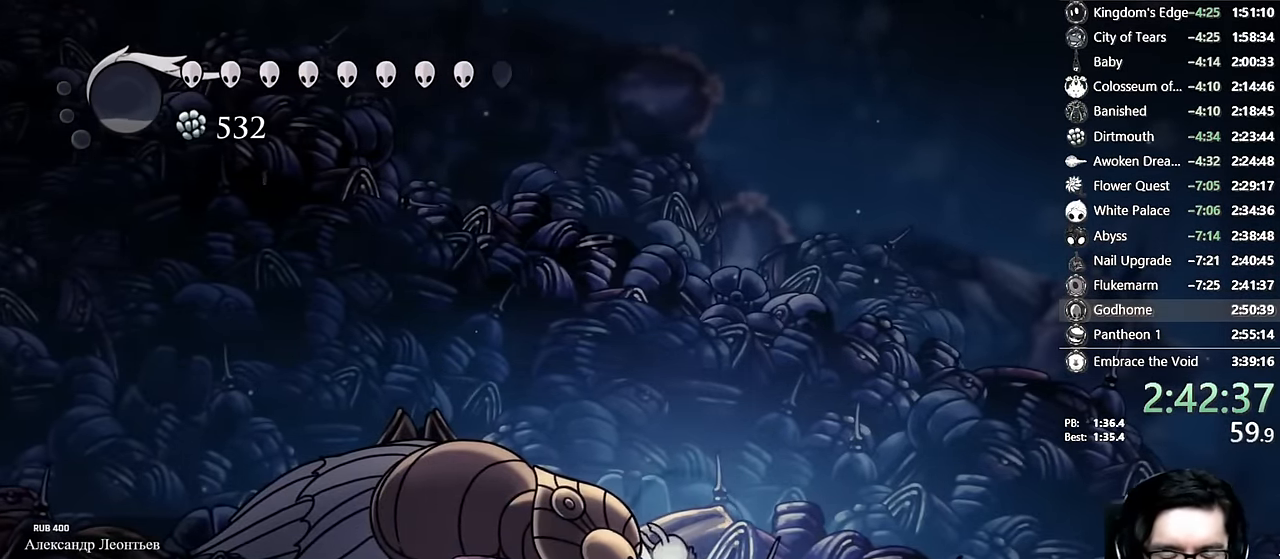
{"dt_ms": 500, "buttons": ["X"], "left_stick": "center", "right_stick": "center", "events": [[383, "A", "down"], [450, "A", "up"], [500, "X", "down"]]}
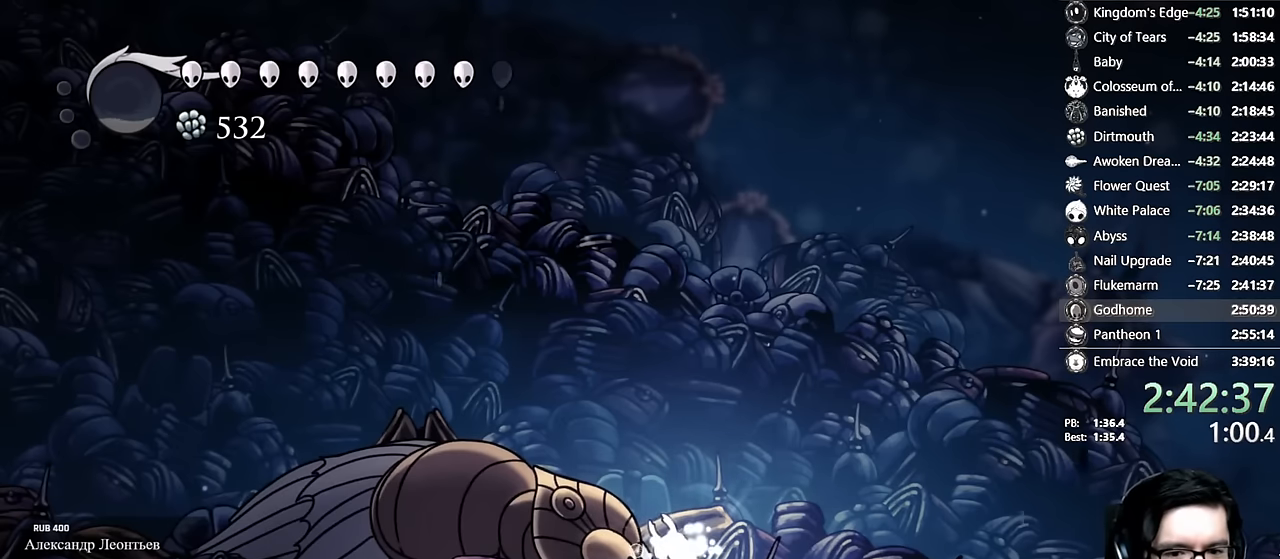
{"dt_ms": 500, "buttons": ["A"], "left_stick": "center", "right_stick": "center", "events": [[50, "X", "up"], [100, "A", "down"], [166, "A", "up"], [183, "X", "down"], [233, "X", "up"], [266, "A", "down"], [350, "A", "up"], [433, "A", "down"], [466, "X", "down"], [500, "X", "up"]]}
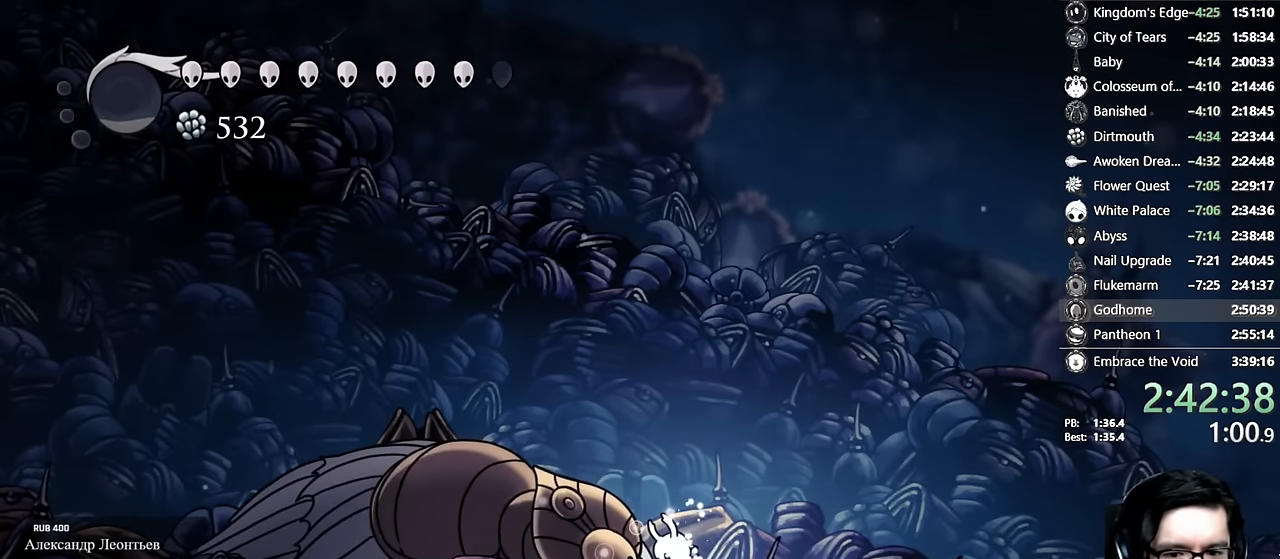
{"dt_ms": 500, "buttons": [], "left_stick": "center", "right_stick": "center", "events": [[83, "A", "up"]]}
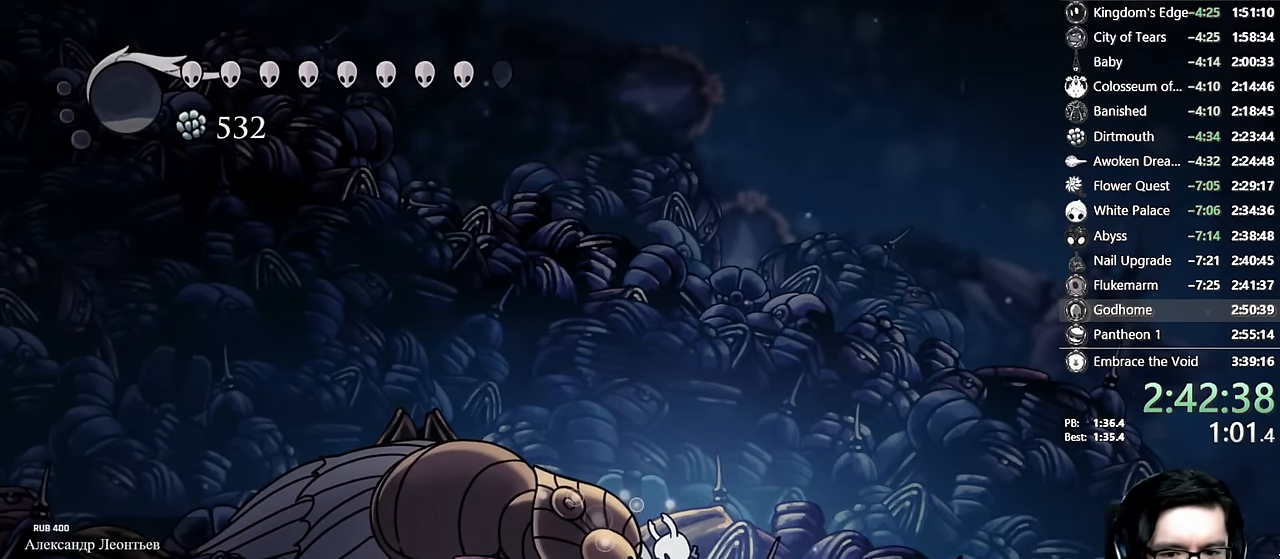
{"dt_ms": 500, "buttons": [], "left_stick": "center", "right_stick": "center", "events": []}
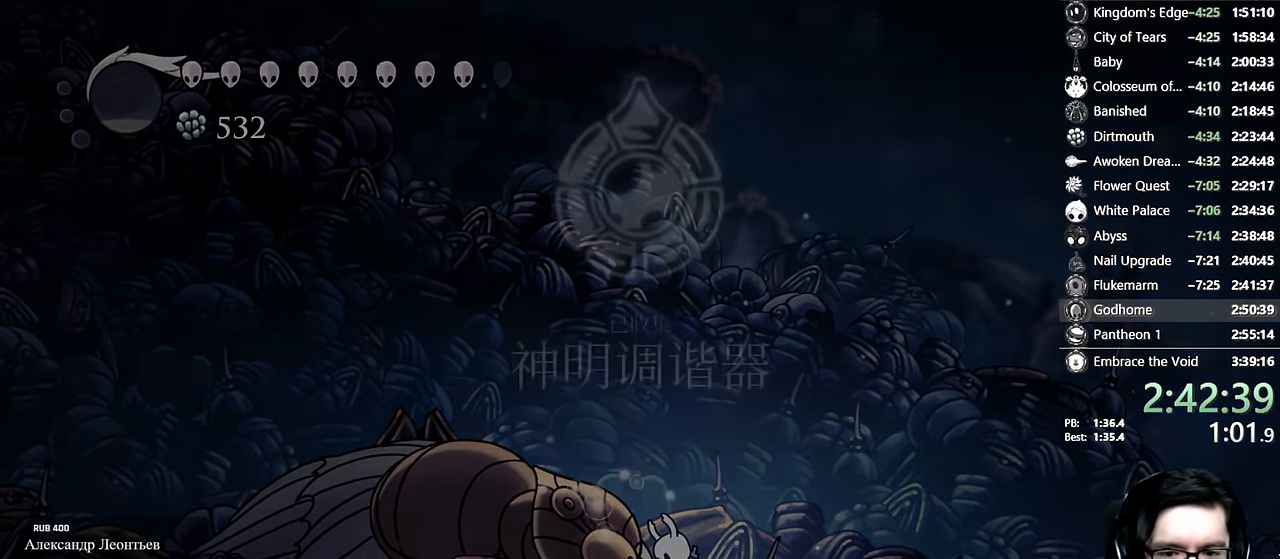
{"dt_ms": 500, "buttons": [], "left_stick": "center", "right_stick": "center", "events": [[50, "DPAD_RIGHT", "down"], [66, "A", "down"], [183, "A", "up"], [200, "DPAD_RIGHT", "up"], [333, "A", "down"], [383, "A", "up"], [416, "X", "down"], [500, "X", "up"]]}
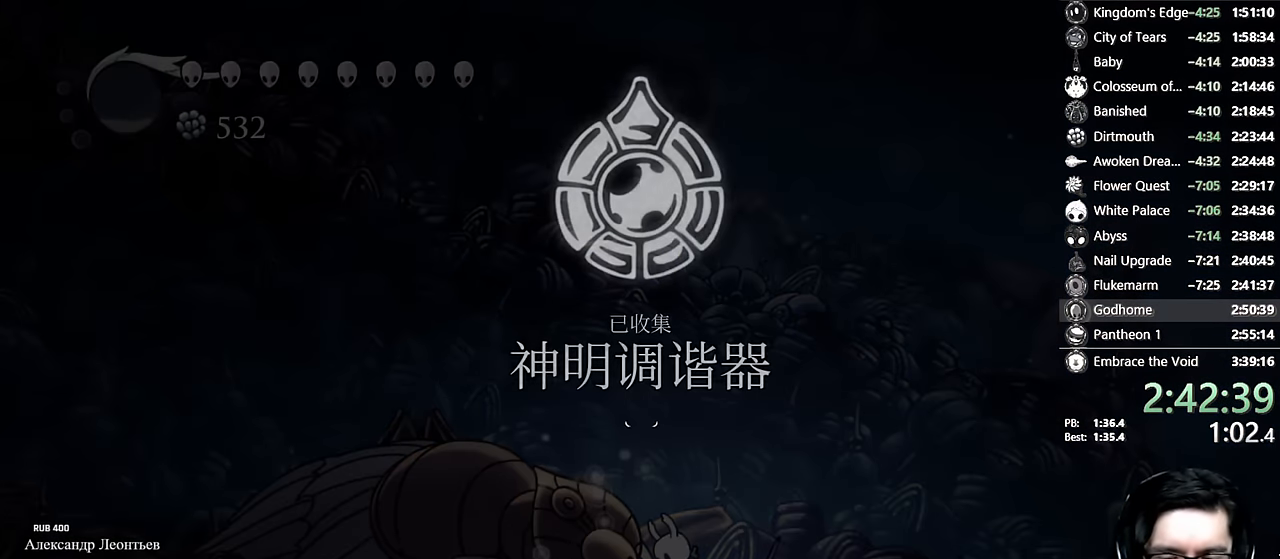
{"dt_ms": 500, "buttons": ["A"], "left_stick": "center", "right_stick": "center", "events": [[16, "A", "down"], [83, "A", "up"], [100, "X", "down"], [166, "A", "down"], [166, "X", "up"], [216, "A", "up"], [250, "X", "down"], [266, "X", "up"], [283, "A", "down"], [316, "A", "up"], [333, "X", "down"], [350, "A", "down"], [366, "X", "up"], [416, "A", "up"], [450, "X", "down"], [466, "X", "up"], [483, "A", "down"]]}
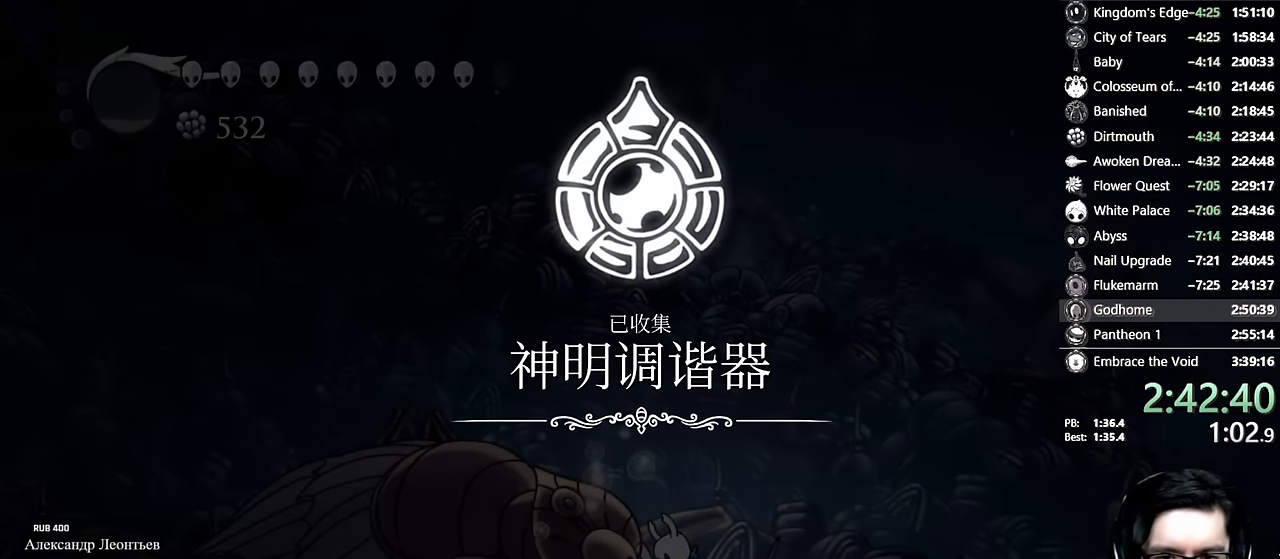
{"dt_ms": 500, "buttons": ["X"], "left_stick": "center", "right_stick": "center", "events": [[33, "A", "up"], [50, "X", "down"], [100, "A", "down"], [100, "X", "up"], [150, "A", "up"], [166, "X", "down"], [200, "X", "up"], [216, "A", "down"], [266, "A", "up"], [283, "X", "down"], [300, "X", "up"], [316, "A", "down"], [350, "A", "up"], [366, "X", "down"], [400, "X", "up"], [433, "A", "down"], [466, "A", "up"], [483, "X", "down"]]}
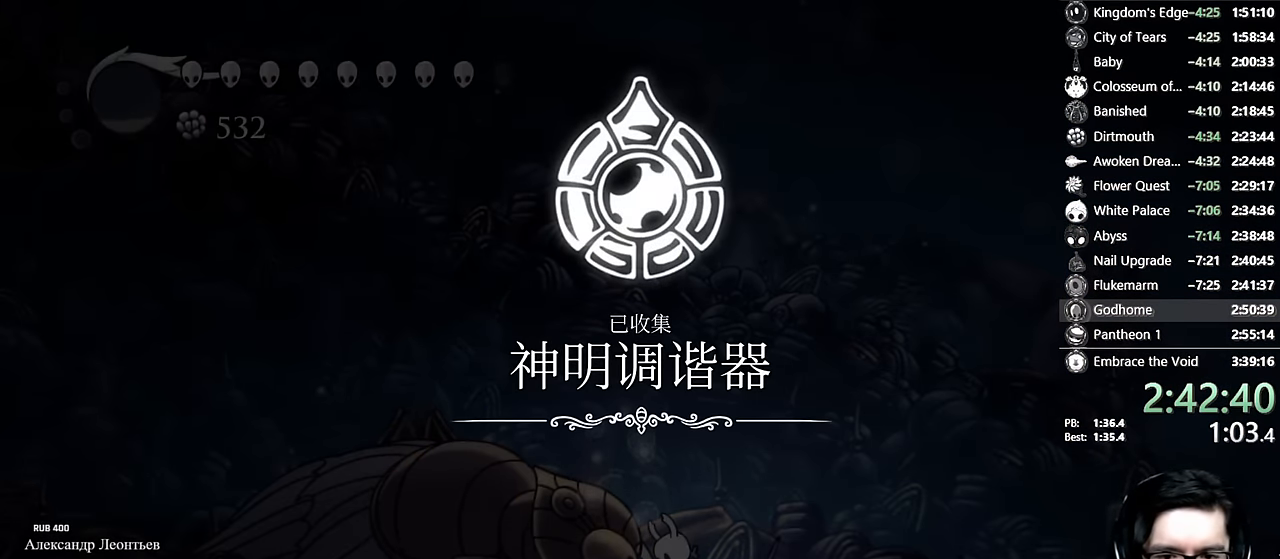
{"dt_ms": 500, "buttons": ["X"], "left_stick": "center", "right_stick": "center", "events": [[16, "A", "down"], [16, "X", "up"], [66, "A", "up"], [66, "X", "down"], [100, "X", "up"], [116, "A", "down"], [166, "A", "up"], [183, "X", "down"], [216, "A", "down"], [216, "X", "up"], [266, "A", "up"], [266, "X", "down"], [300, "X", "up"], [316, "A", "down"], [383, "A", "up"], [383, "X", "down"], [433, "A", "down"], [433, "X", "up"], [483, "A", "up"], [500, "X", "down"]]}
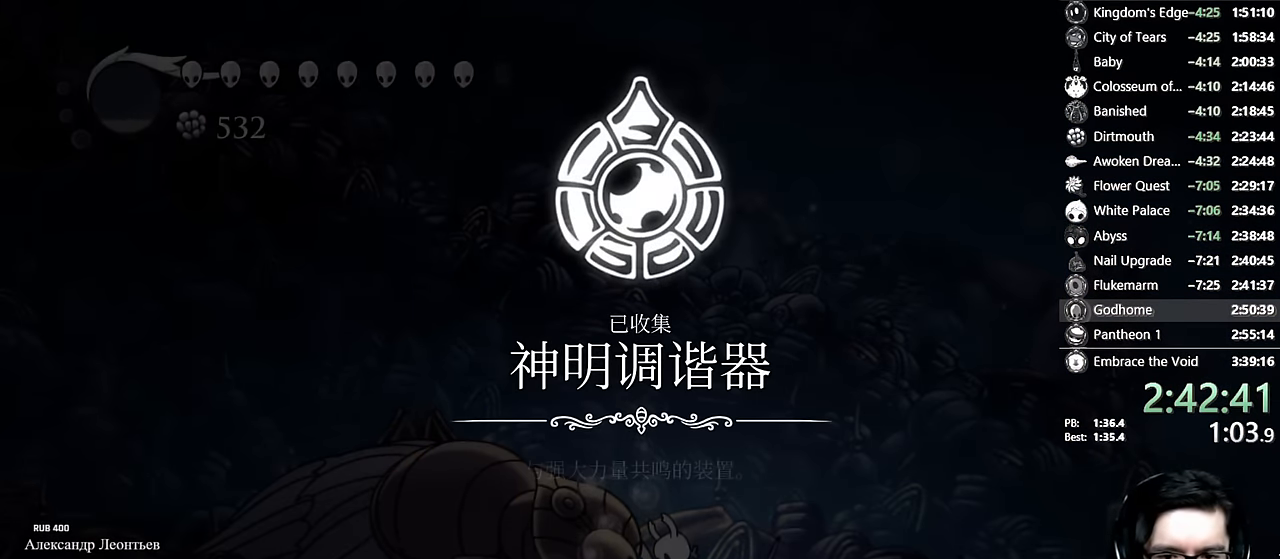
{"dt_ms": 500, "buttons": ["X"], "left_stick": "center", "right_stick": "center", "events": [[33, "X", "up"], [50, "A", "down"], [100, "A", "up"], [116, "X", "down"], [166, "X", "up"], [183, "A", "down"], [233, "X", "down"], [266, "X", "up"], [333, "A", "up"], [350, "X", "down"], [416, "A", "down"], [416, "X", "up"], [466, "A", "up"], [483, "X", "down"]]}
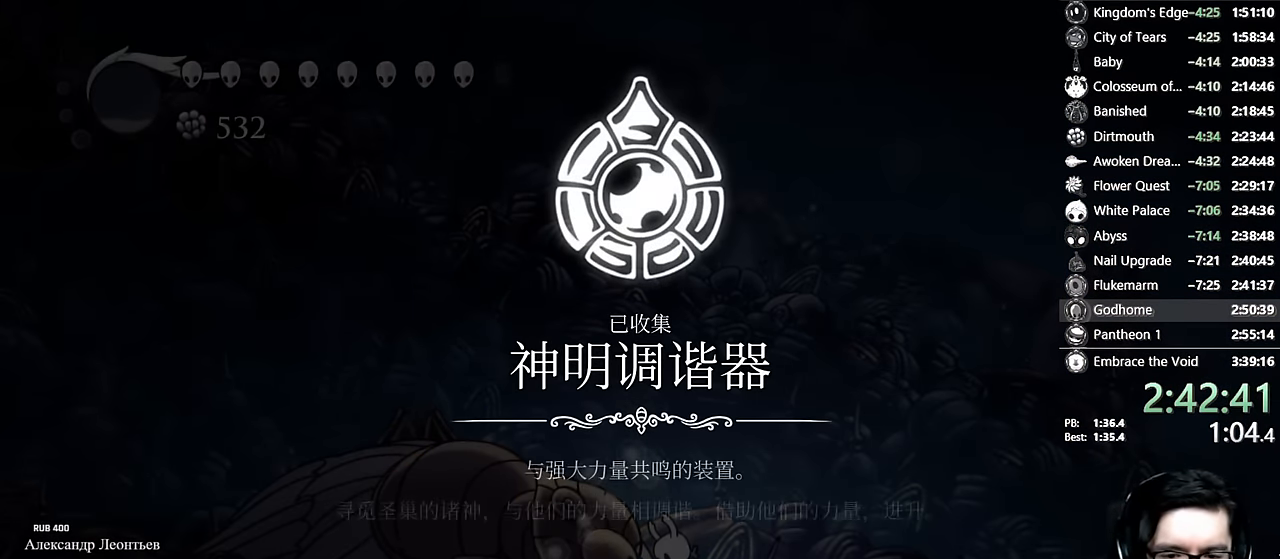
{"dt_ms": 500, "buttons": ["A"], "left_stick": "center", "right_stick": "center", "events": [[33, "A", "down"], [33, "X", "up"], [66, "A", "up"], [83, "X", "down"], [133, "X", "up"], [150, "A", "down"], [183, "A", "up"], [216, "X", "down"], [250, "X", "up"], [266, "A", "down"], [283, "A", "up"], [316, "X", "down"], [350, "X", "up"], [466, "A", "down"]]}
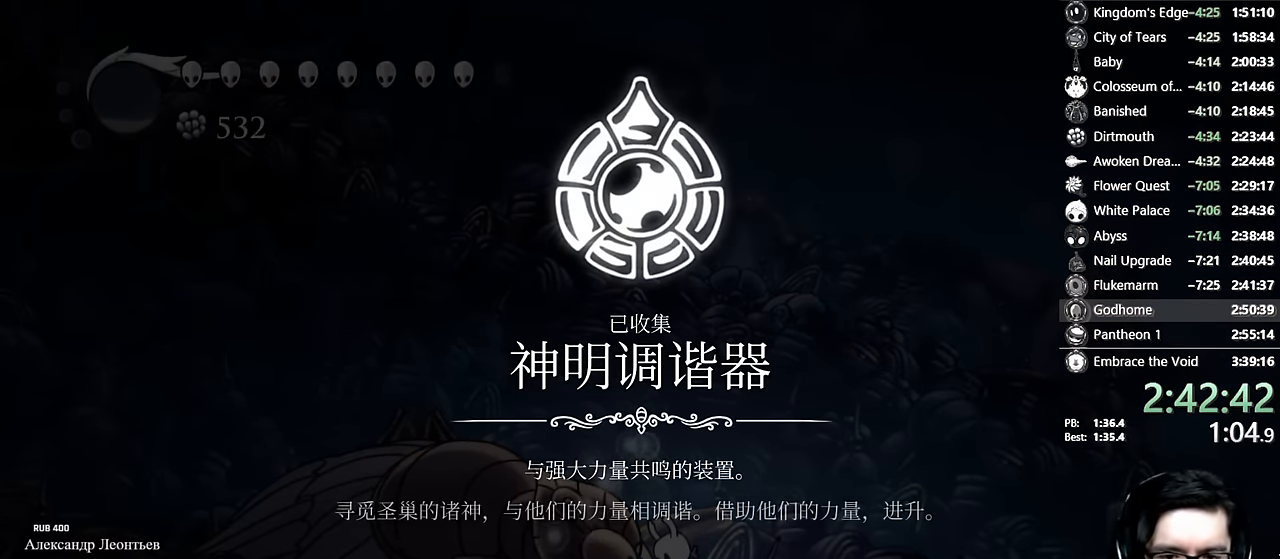
{"dt_ms": 500, "buttons": ["A"], "left_stick": "center", "right_stick": "center", "events": [[116, "A", "up"], [116, "X", "down"], [200, "X", "up"], [233, "A", "down"], [316, "A", "up"], [333, "X", "down"], [466, "A", "down"], [483, "X", "up"]]}
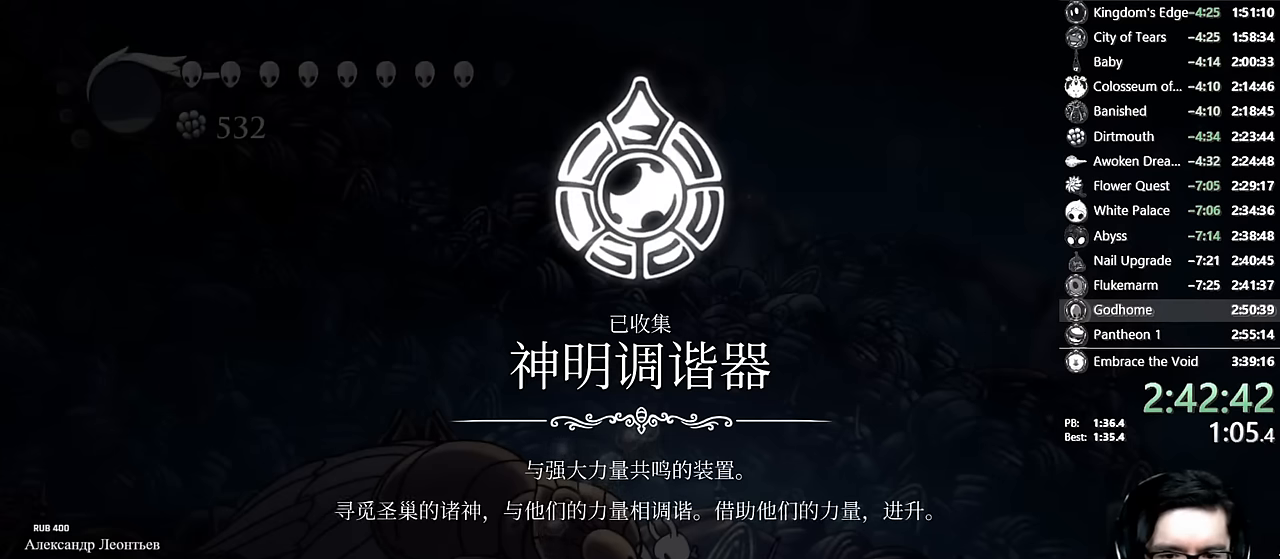
{"dt_ms": 500, "buttons": ["A"], "left_stick": "center", "right_stick": "center", "events": [[100, "A", "up"], [100, "X", "down"], [166, "X", "up"], [183, "A", "down"], [283, "X", "down"], [333, "X", "up"]]}
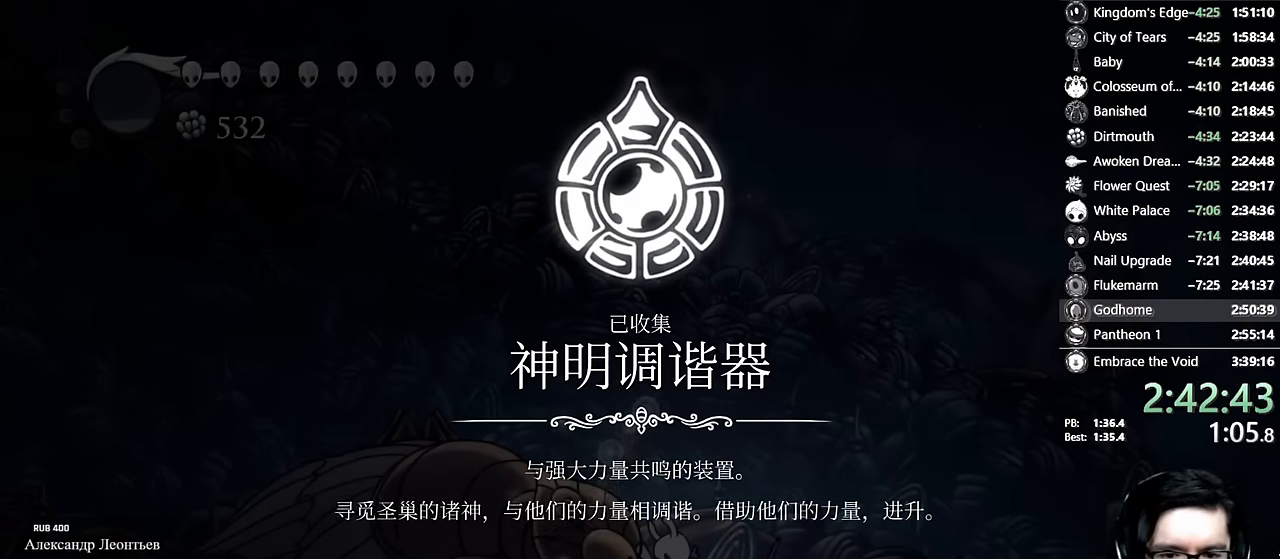
{"dt_ms": 500, "buttons": [], "left_stick": "center", "right_stick": "center", "events": [[33, "A", "up"], [50, "A", "down"], [150, "A", "up"], [150, "X", "down"], [216, "X", "up"], [233, "A", "down"], [283, "A", "up"], [300, "X", "down"], [333, "X", "up"], [350, "A", "down"], [366, "A", "up"], [400, "X", "down"], [433, "A", "down"], [433, "X", "up"], [500, "A", "up"]]}
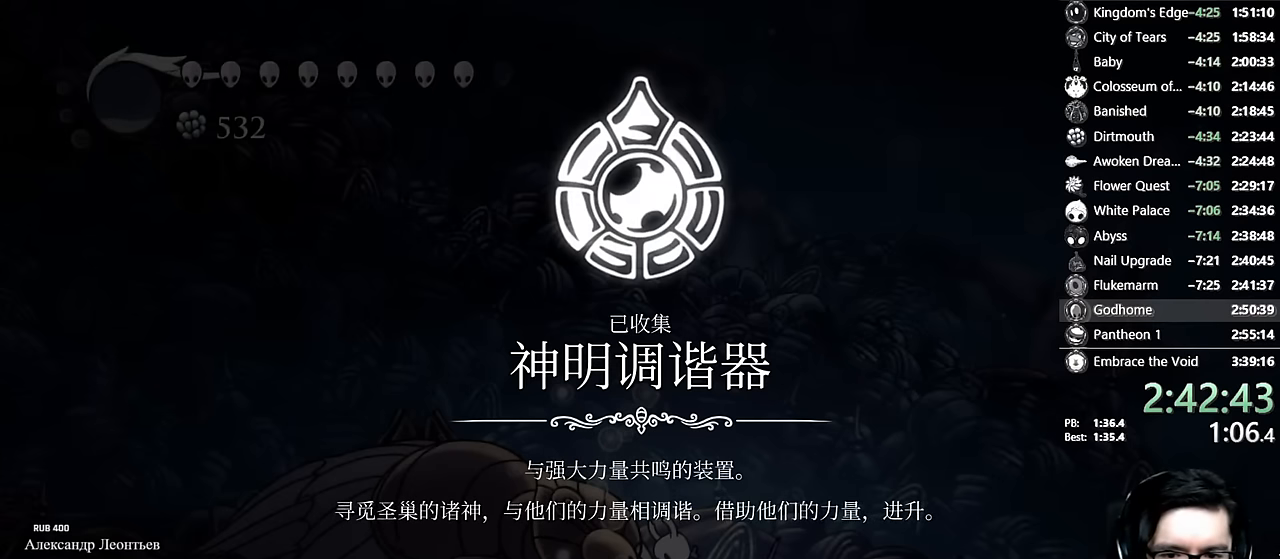
{"dt_ms": 500, "buttons": [], "left_stick": "center", "right_stick": "center", "events": [[16, "X", "down"], [50, "X", "up"], [66, "A", "down"], [100, "A", "up"], [100, "X", "down"], [150, "A", "down"], [150, "X", "up"], [200, "A", "up"], [216, "X", "down"], [266, "A", "down"], [266, "X", "up"], [300, "A", "up"], [316, "X", "down"], [366, "A", "down"], [366, "X", "up"], [433, "A", "up"], [450, "A", "down"], [450, "X", "down"], [466, "X", "up"], [500, "A", "up"]]}
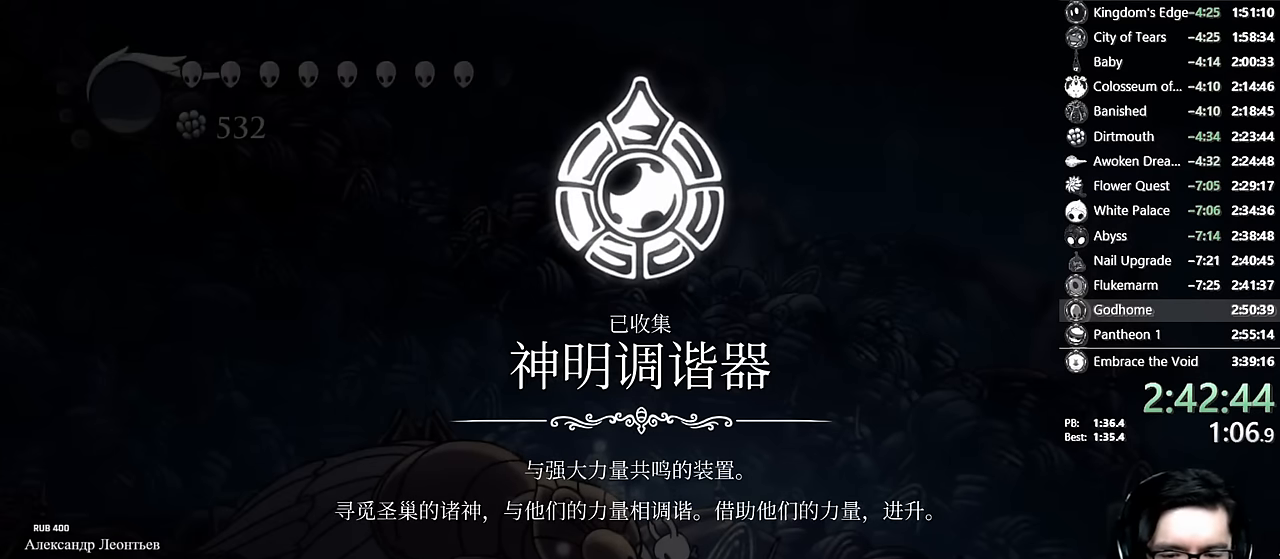
{"dt_ms": 500, "buttons": [], "left_stick": "center", "right_stick": "center", "events": [[33, "X", "down"], [66, "A", "down"], [66, "X", "up"], [100, "A", "up"], [133, "X", "down"], [166, "A", "down"], [166, "X", "up"], [216, "A", "up"], [233, "X", "down"], [266, "X", "up"], [283, "A", "down"], [300, "A", "up"], [316, "X", "down"], [366, "A", "down"], [366, "X", "up"], [416, "A", "up"], [433, "X", "down"], [466, "X", "up"]]}
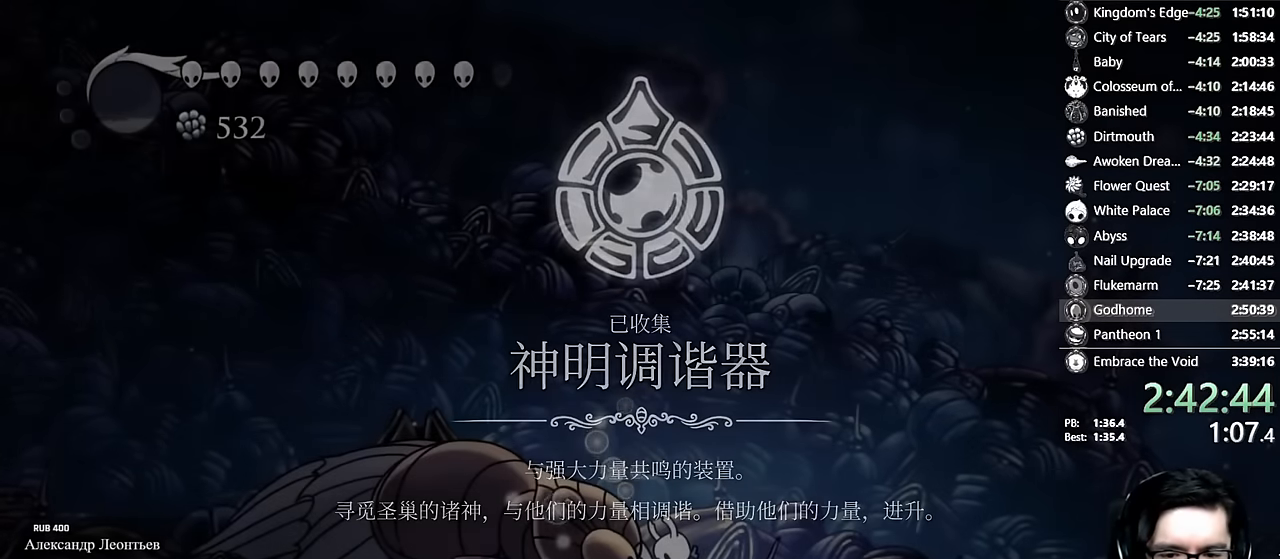
{"dt_ms": 500, "buttons": [], "left_stick": "center", "right_stick": "center", "events": []}
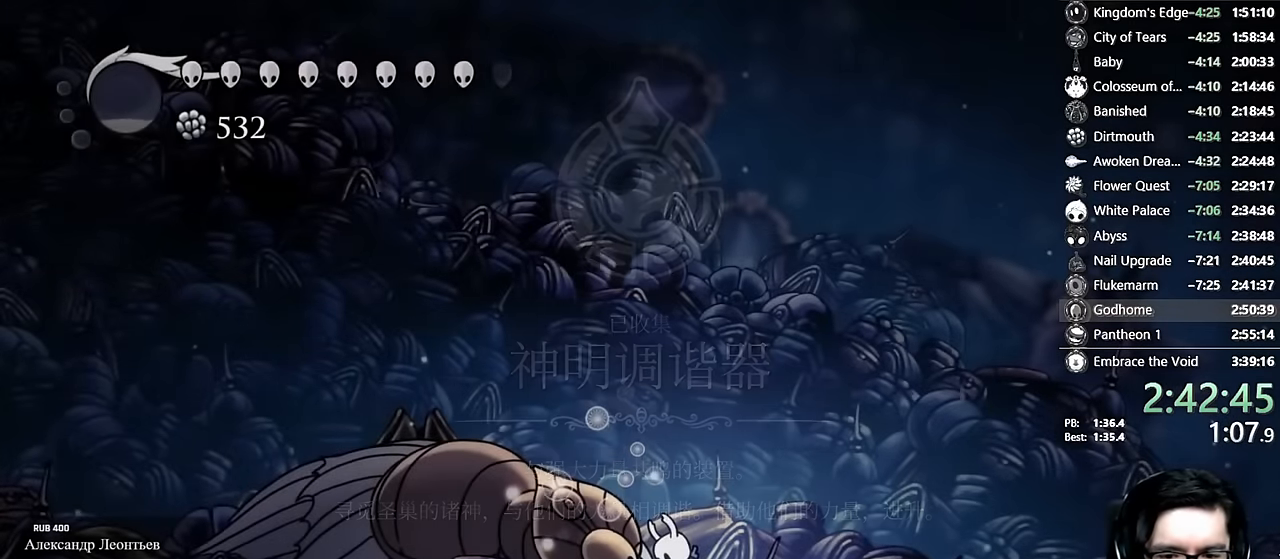
{"dt_ms": 500, "buttons": [], "left_stick": "center", "right_stick": "center", "events": [[233, "DPAD_LEFT", "down"], [333, "DPAD_LEFT", "up"]]}
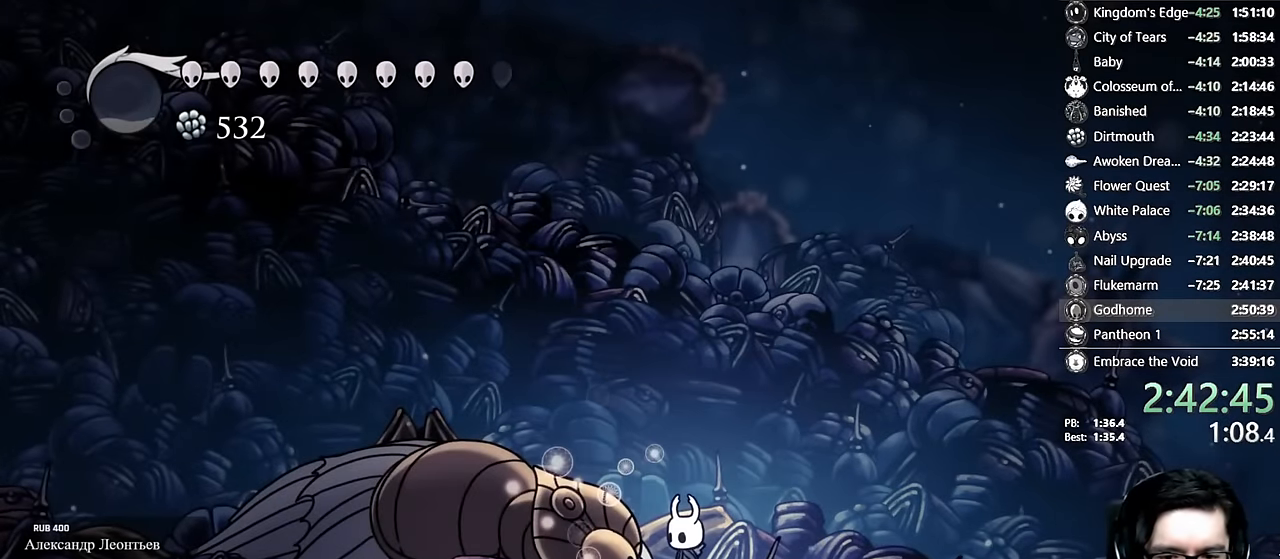
{"dt_ms": 500, "buttons": ["R1"], "left_stick": "center", "right_stick": "center", "events": [[133, "DPAD_LEFT", "down"], [166, "R1", "down"], [233, "DPAD_LEFT", "up"]]}
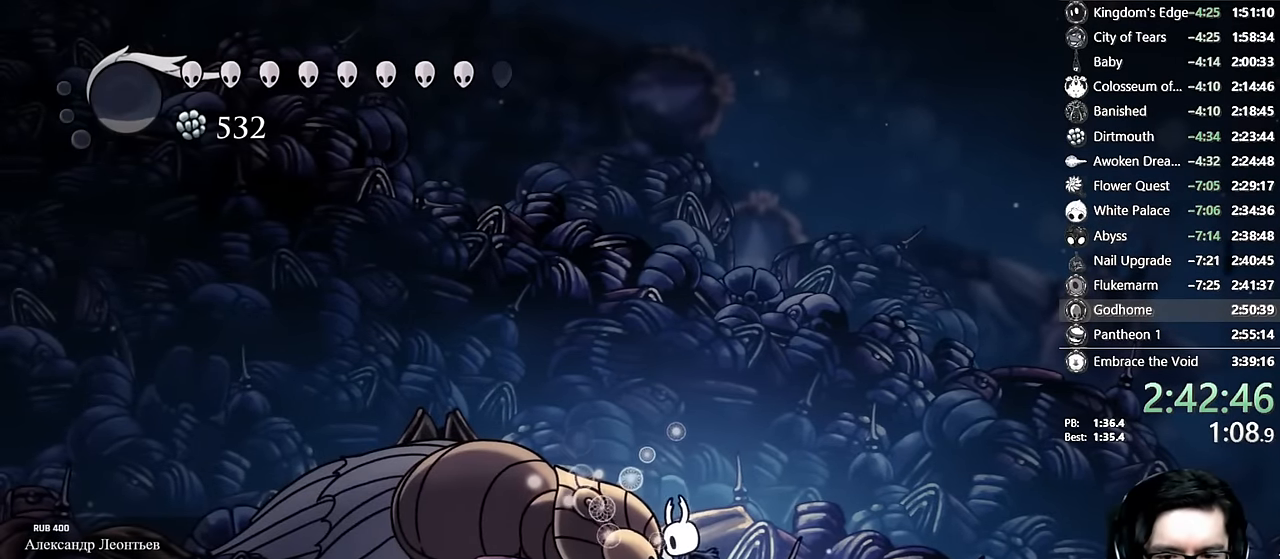
{"dt_ms": 500, "buttons": ["R1"], "left_stick": "center", "right_stick": "center", "events": []}
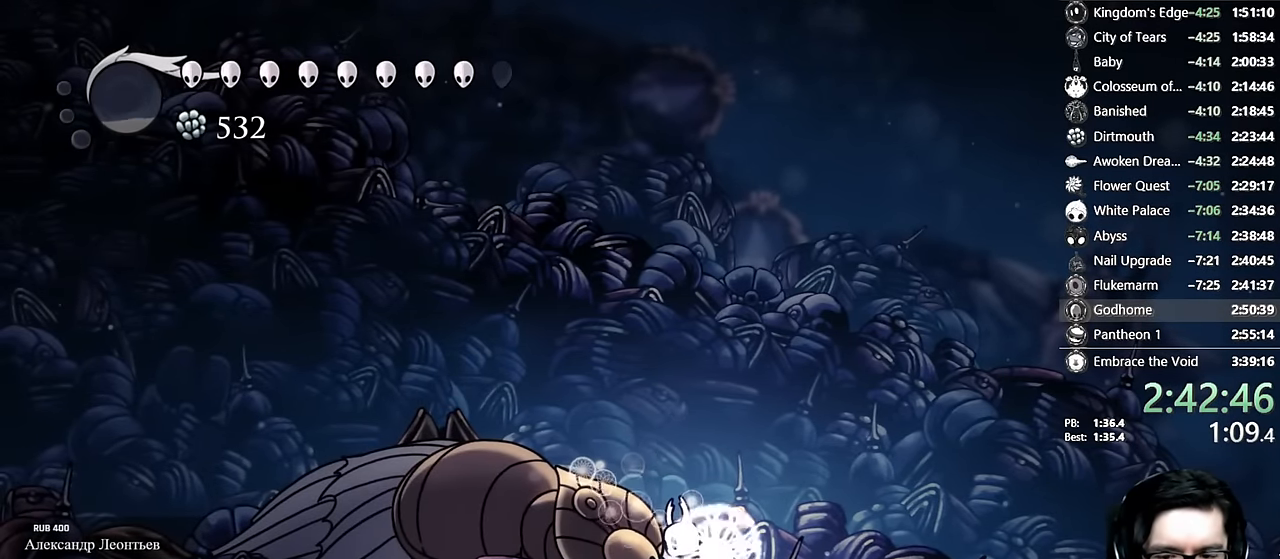
{"dt_ms": 500, "buttons": ["R1"], "left_stick": "center", "right_stick": "center", "events": []}
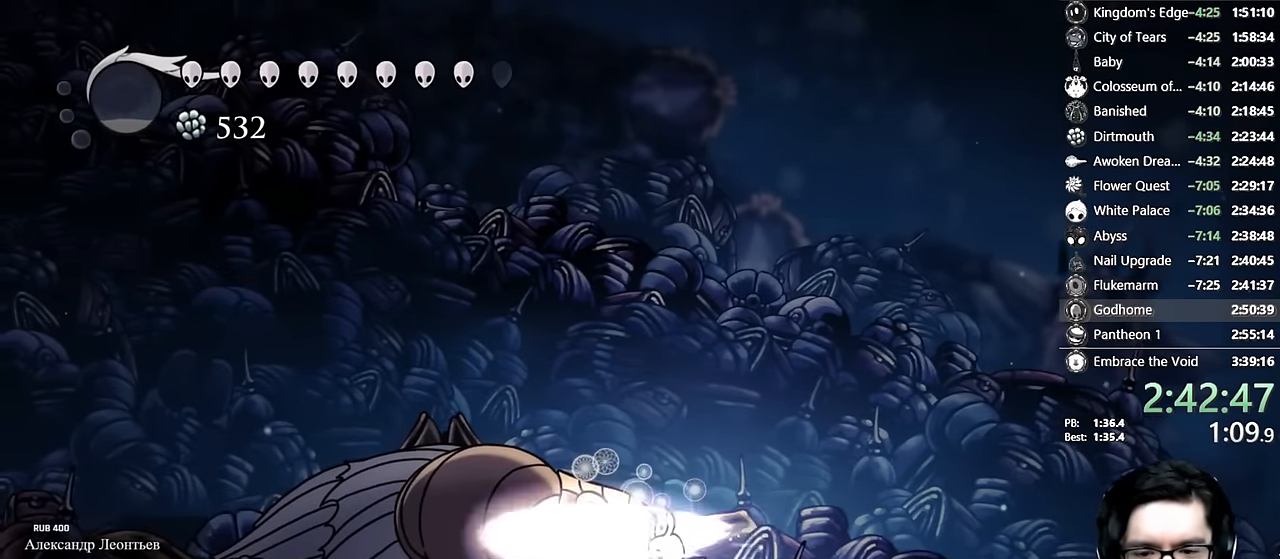
{"dt_ms": 500, "buttons": ["R1"], "left_stick": "center", "right_stick": "center", "events": []}